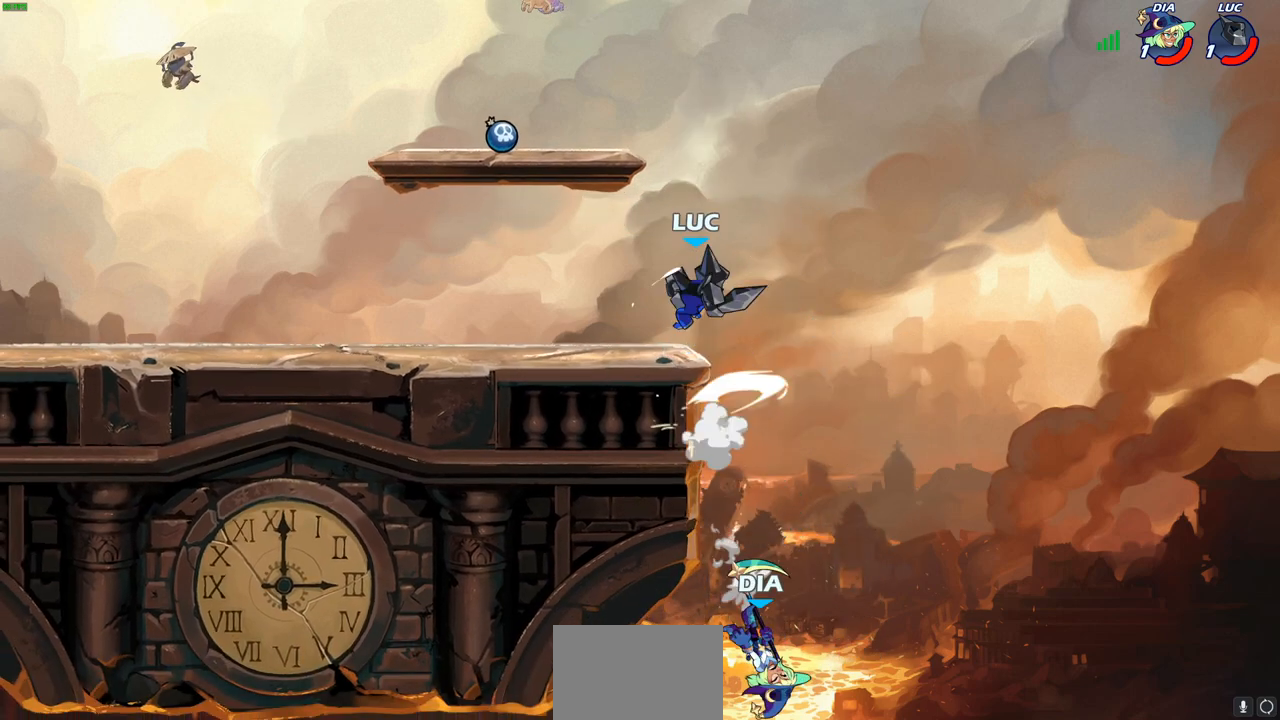
Gameplay with a controller (PlayStation layout); each line is a JSON object with the inputs held at the frame after it. "events" lists button and stick changes between this image and that frame as [ms after this image, input, new state], when the widget could be followed in between.
{"buttons": [], "left_stick": "center", "right_stick": "center", "events": [[267, "left_stick", "left"], [383, "left_stick", "center"]]}
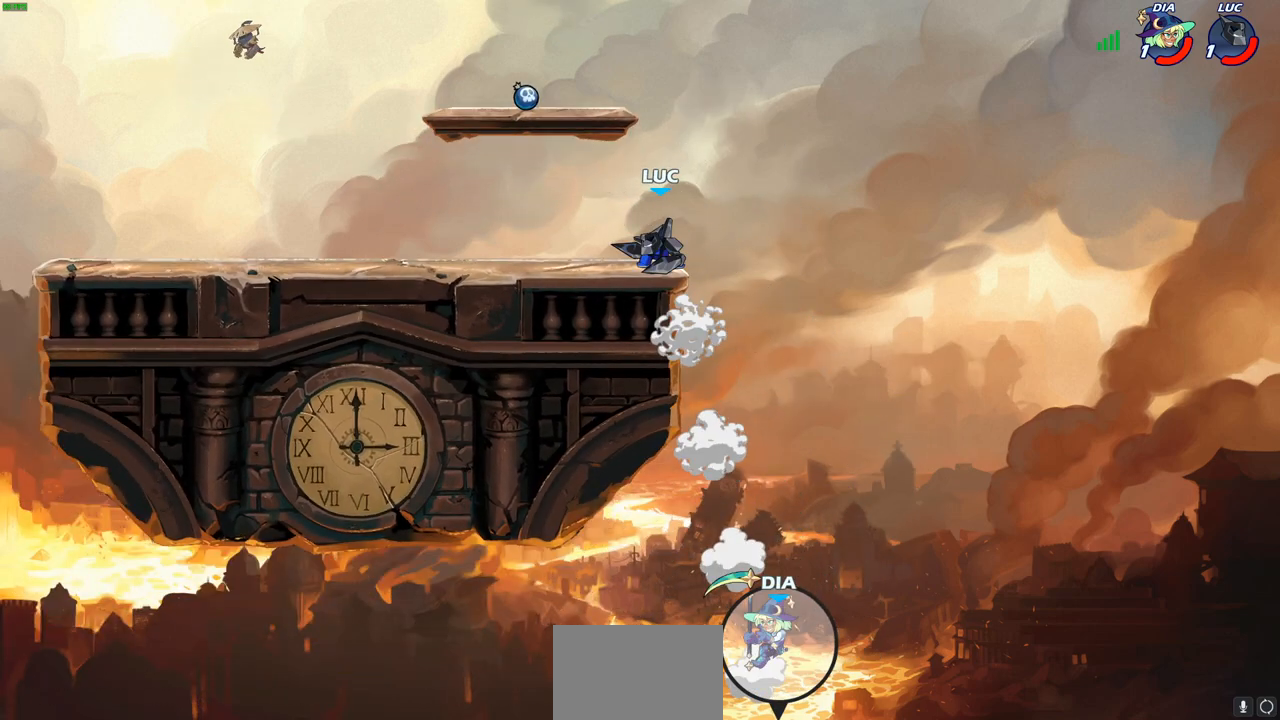
{"buttons": [], "left_stick": "center", "right_stick": "center", "events": [[67, "CROSS", "down"], [67, "left_stick", "right"], [150, "CROSS", "up"], [300, "R1", "down"], [300, "left_stick", "down"], [433, "R1", "up"], [450, "left_stick", "center"]]}
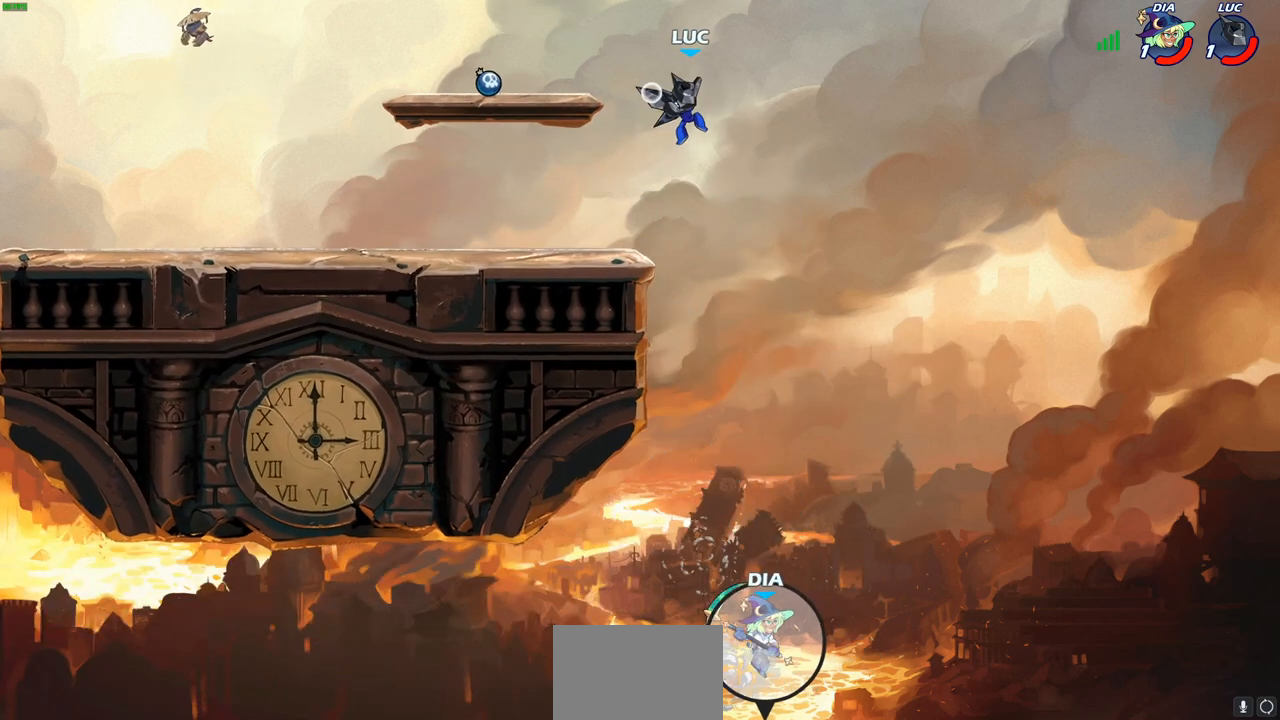
{"buttons": [], "left_stick": "left", "right_stick": "center", "events": [[333, "left_stick", "left"]]}
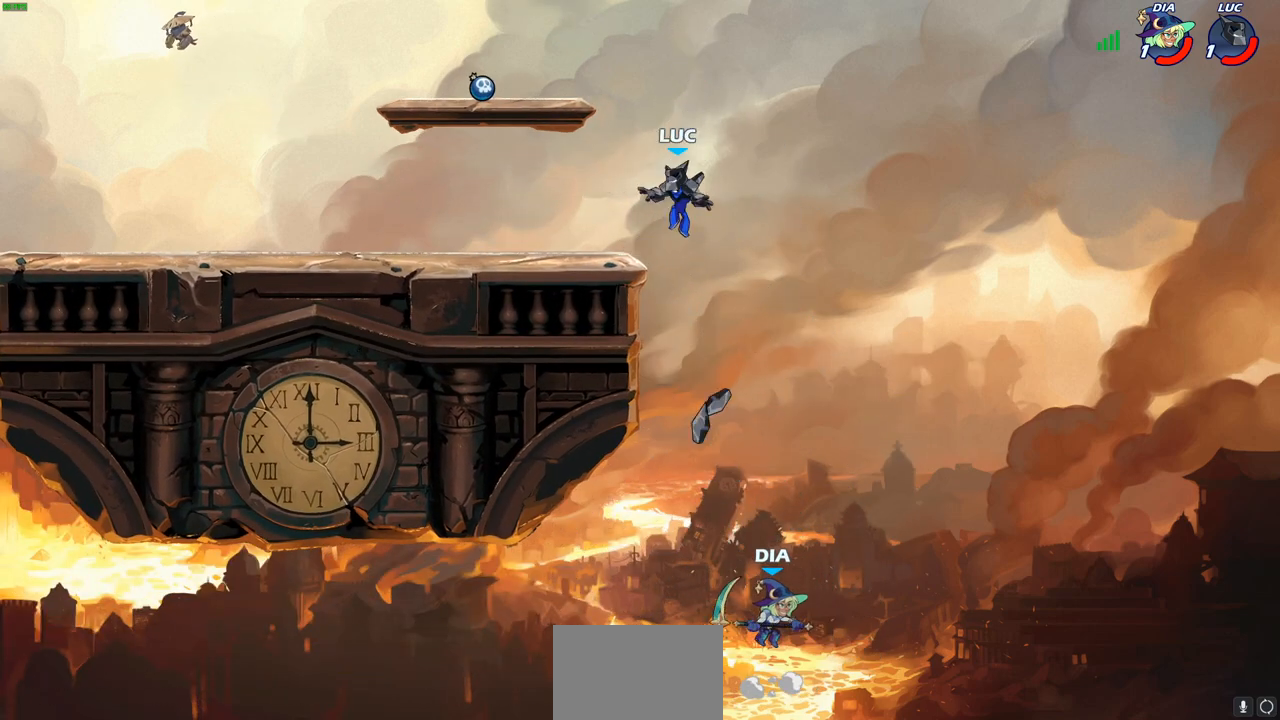
{"buttons": ["CROSS"], "left_stick": "left", "right_stick": "center", "events": [[467, "CROSS", "down"]]}
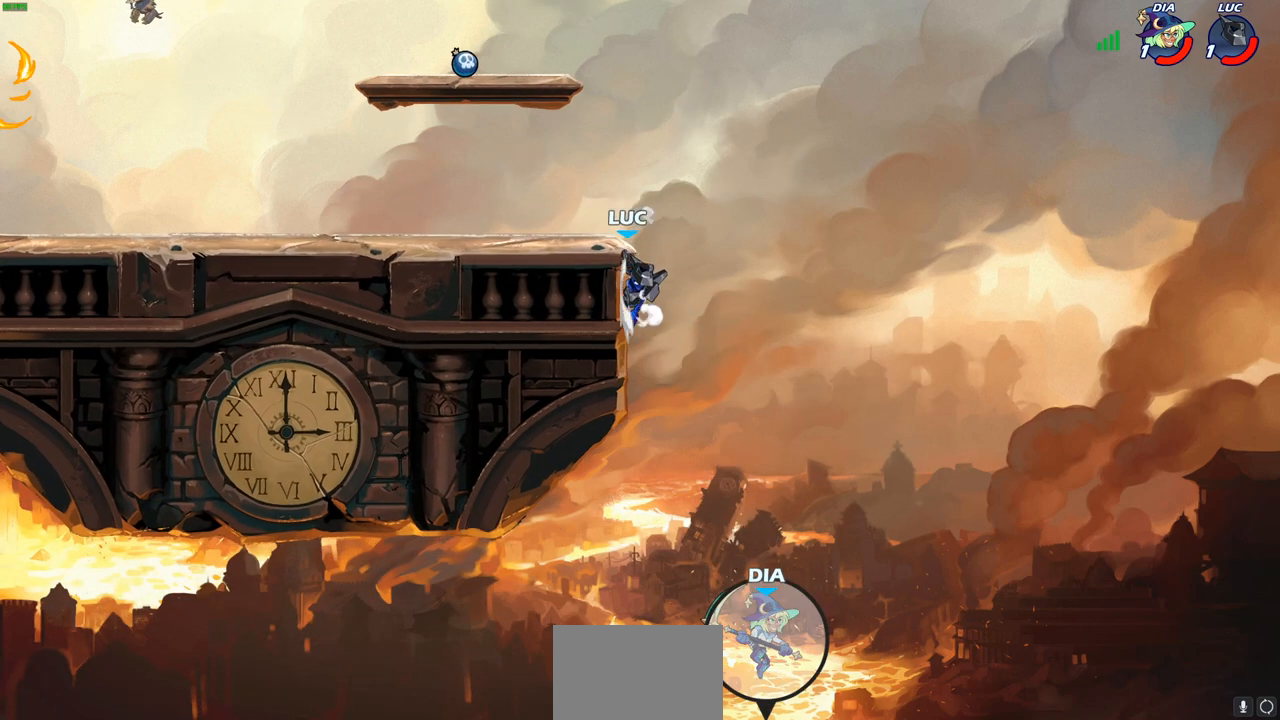
{"buttons": [], "left_stick": "left", "right_stick": "center", "events": [[133, "CROSS", "up"]]}
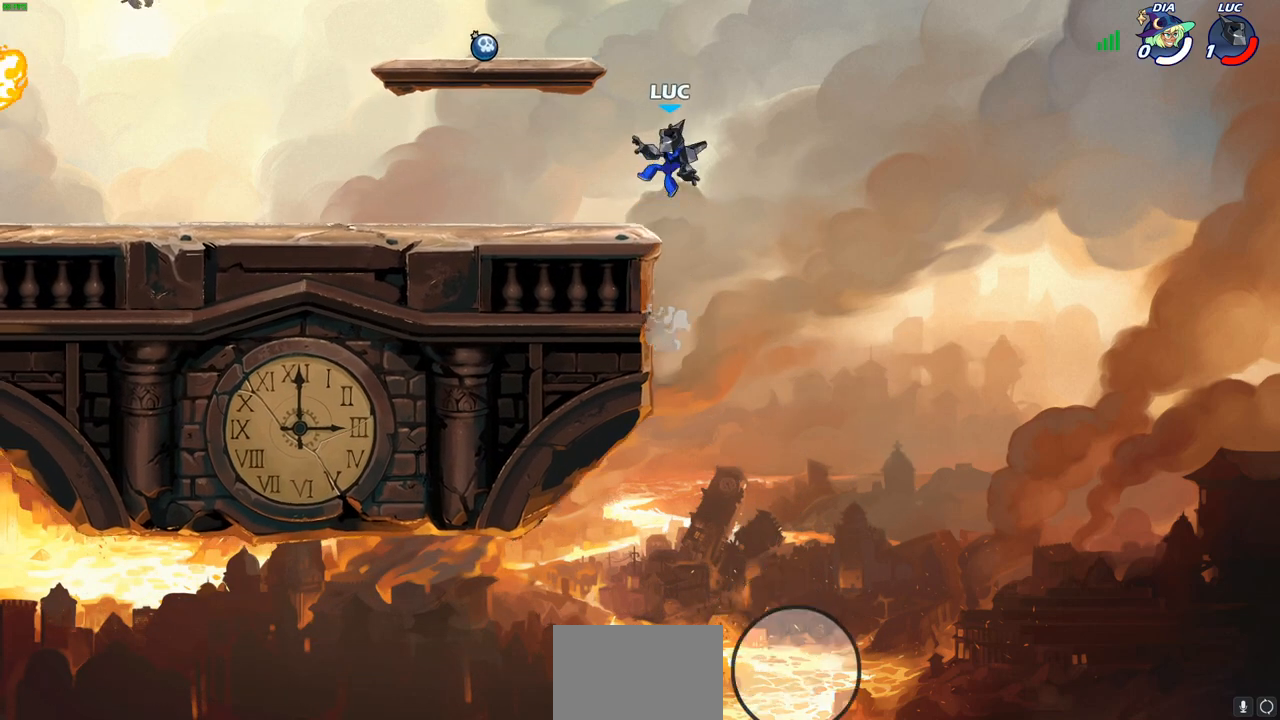
{"buttons": [], "left_stick": "center", "right_stick": "center", "events": [[300, "left_stick", "center"]]}
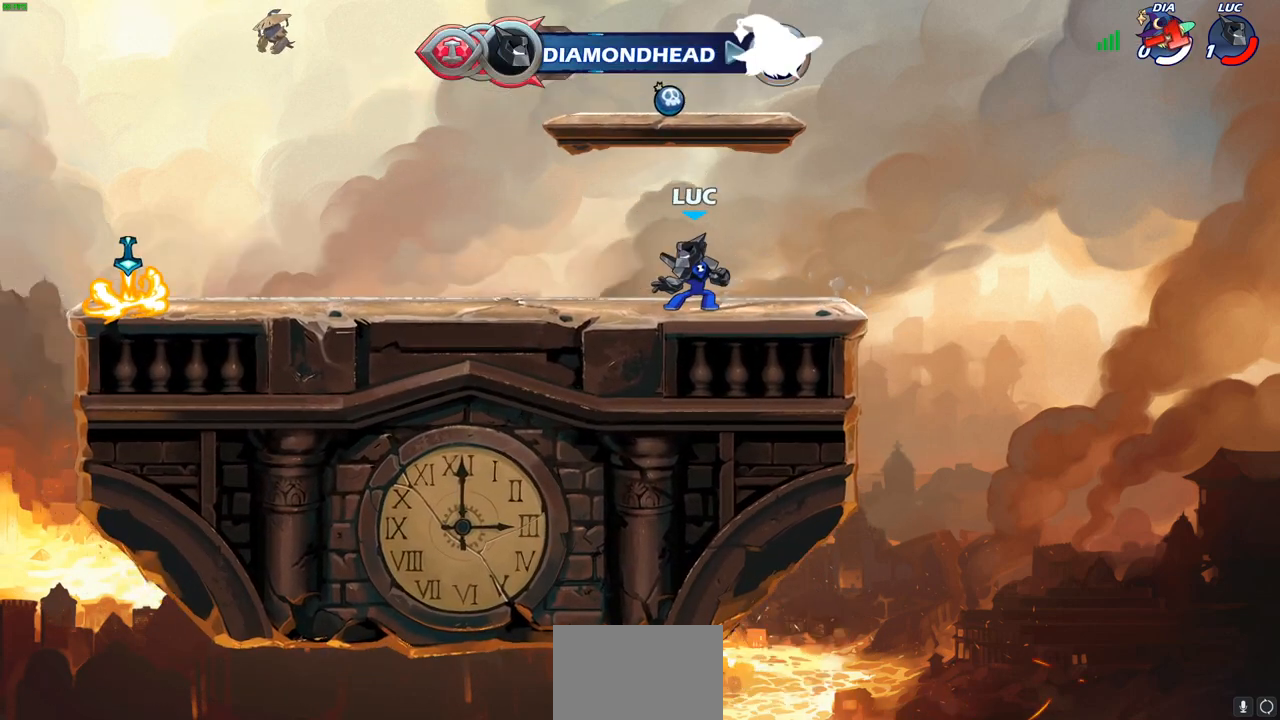
{"buttons": [], "left_stick": "center", "right_stick": "center", "events": []}
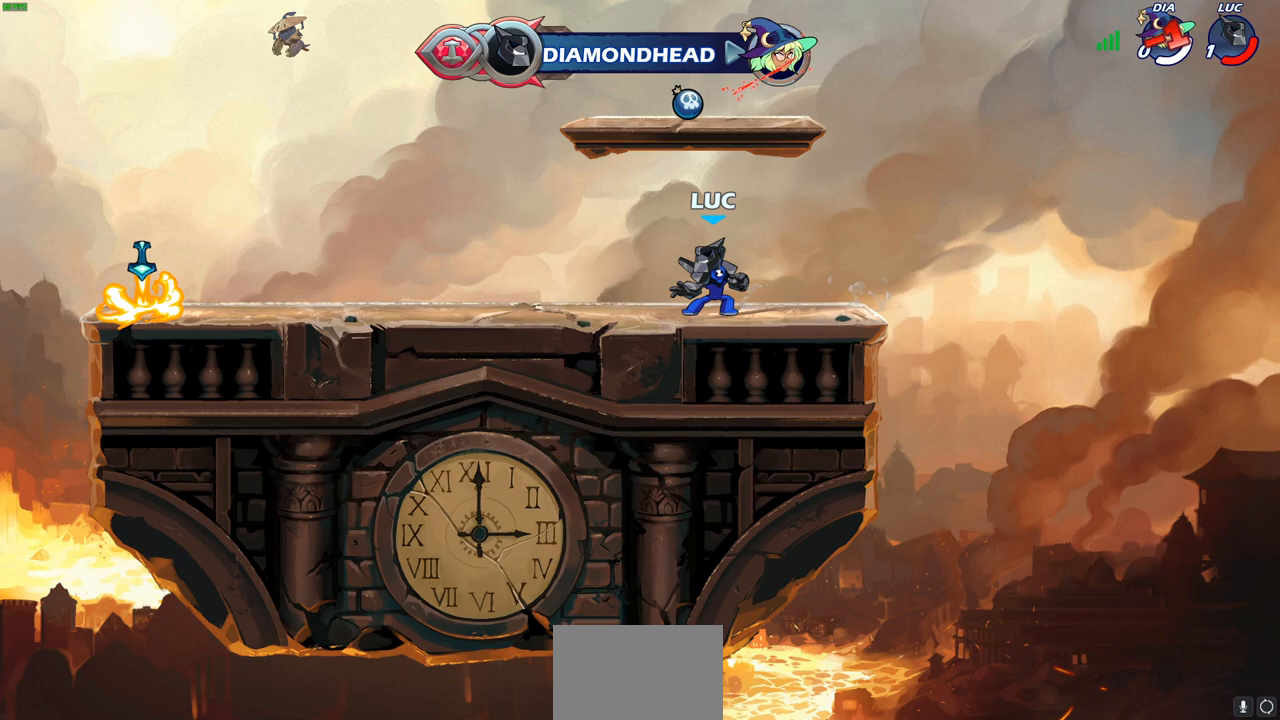
{"buttons": [], "left_stick": "center", "right_stick": "center", "events": []}
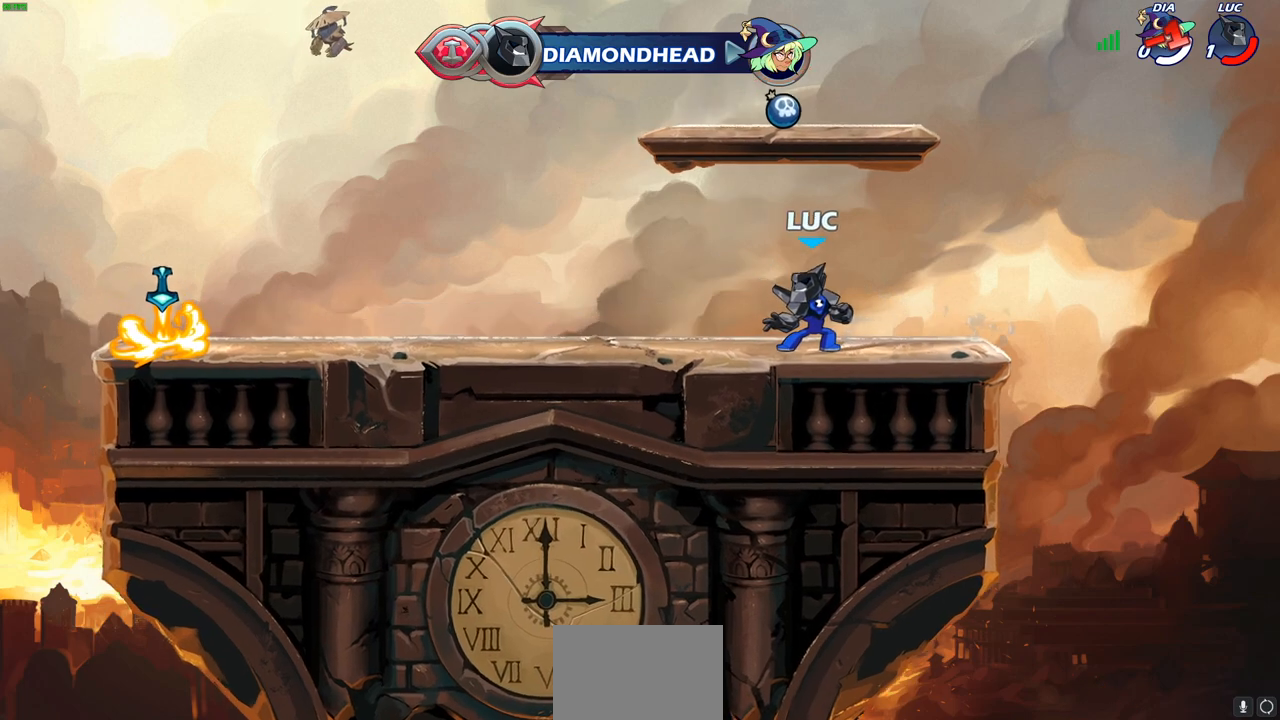
{"buttons": [], "left_stick": "center", "right_stick": "center", "events": []}
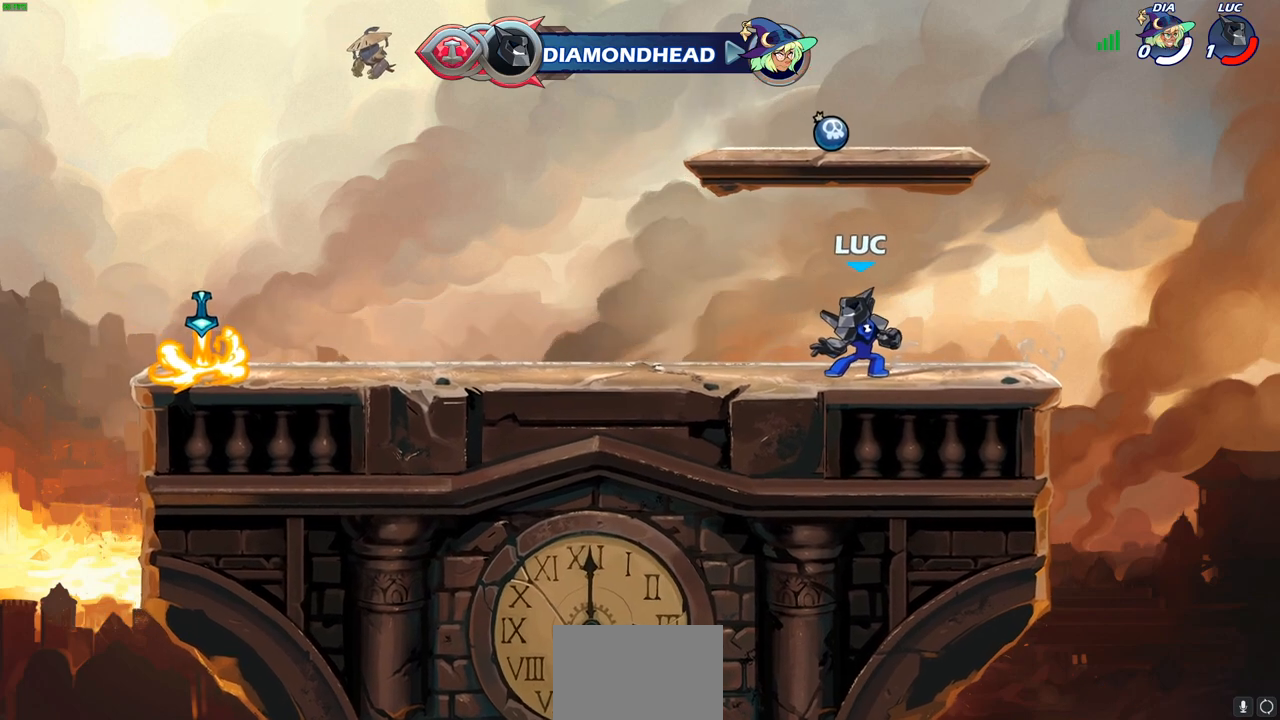
{"buttons": [], "left_stick": "center", "right_stick": "center", "events": []}
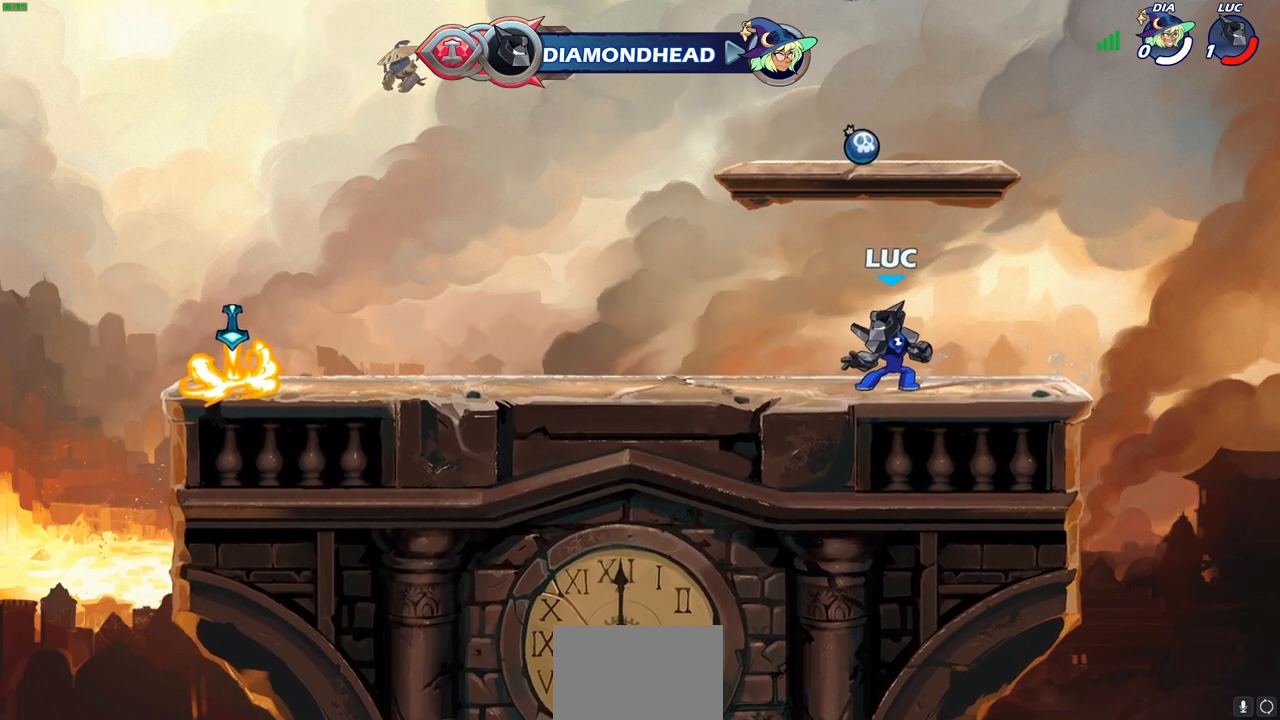
{"buttons": [], "left_stick": "center", "right_stick": "center", "events": []}
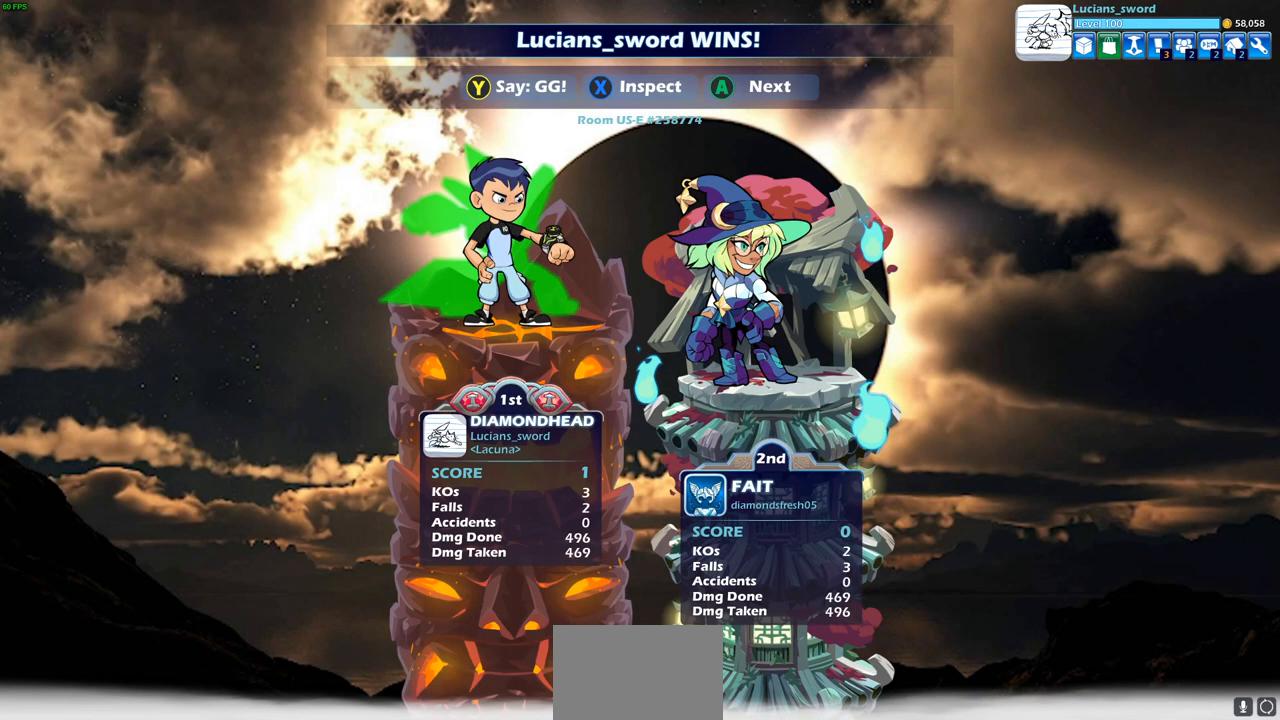
{"buttons": [], "left_stick": "center", "right_stick": "center", "events": []}
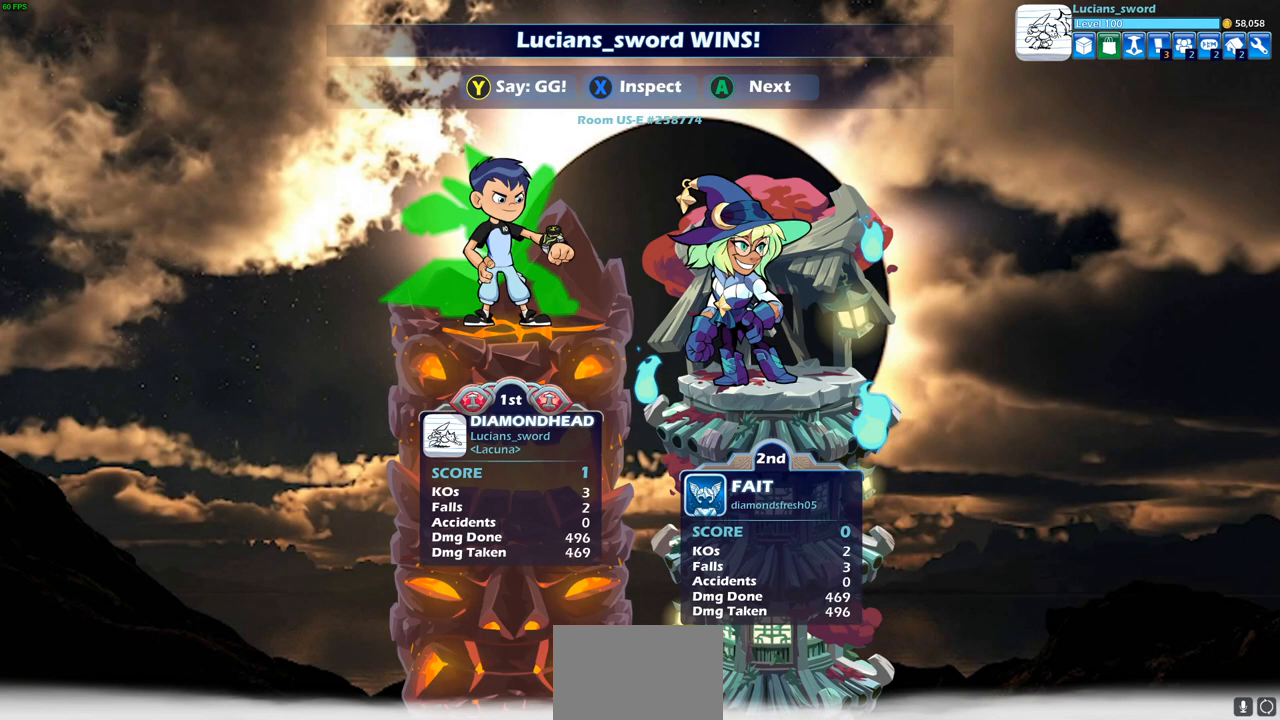
{"buttons": [], "left_stick": "center", "right_stick": "center", "events": []}
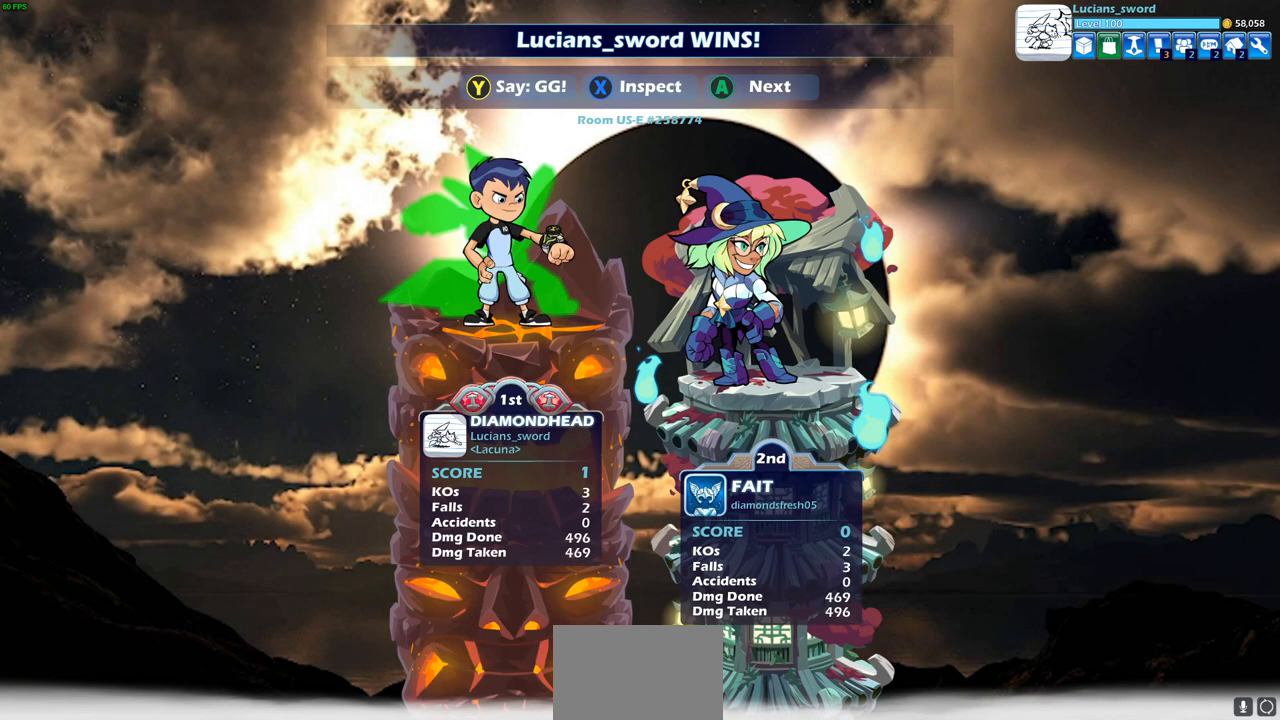
{"buttons": [], "left_stick": "center", "right_stick": "center", "events": []}
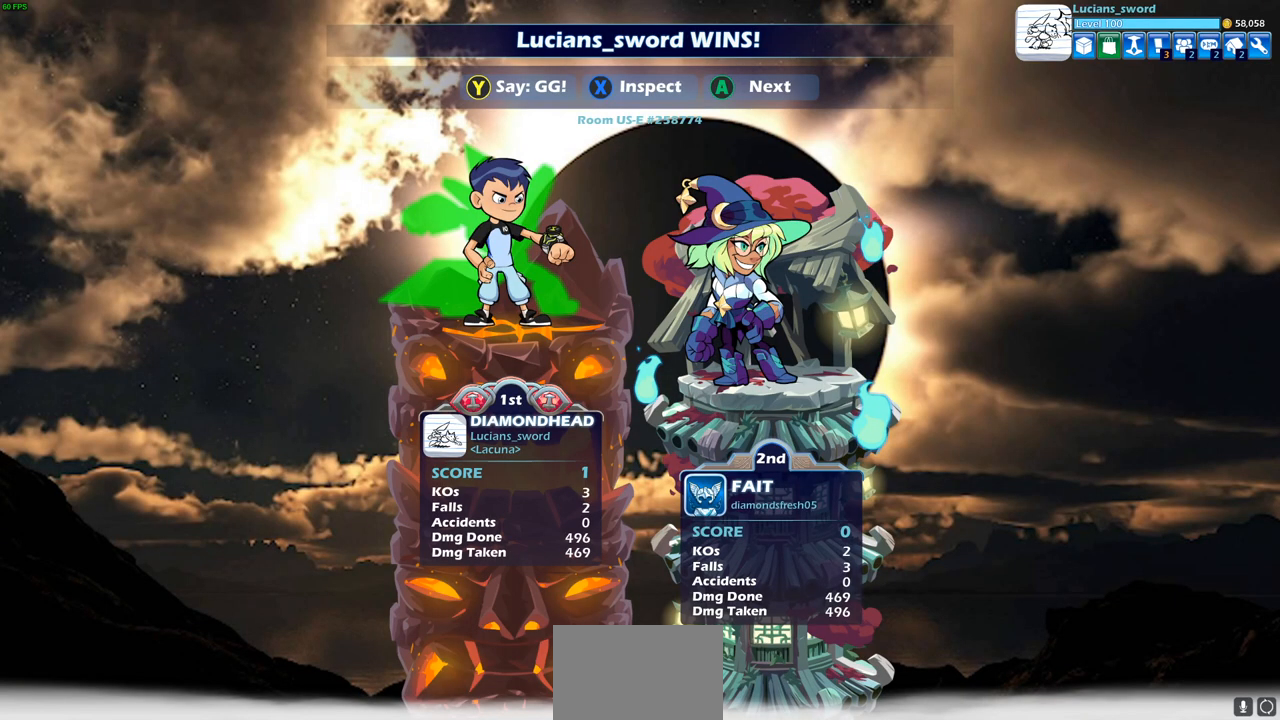
{"buttons": [], "left_stick": "center", "right_stick": "center", "events": []}
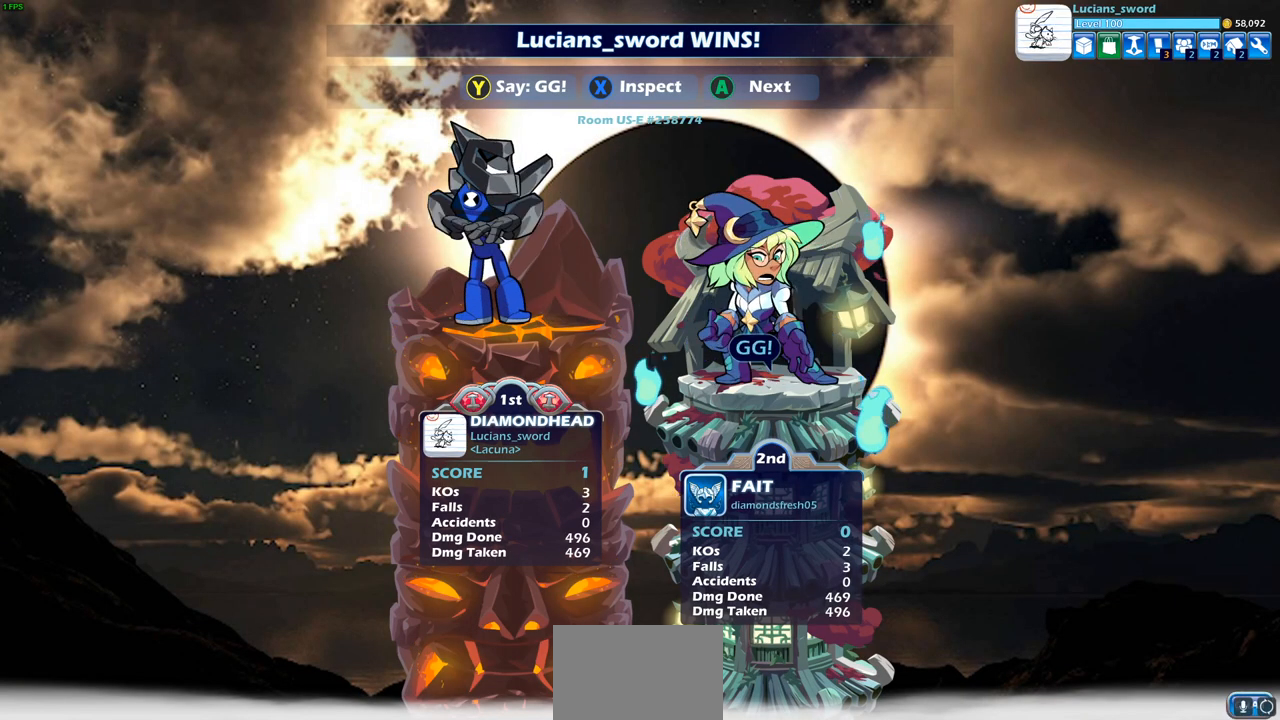
{"buttons": ["TRIANGLE"], "left_stick": "center", "right_stick": "center", "events": [[217, "TRIANGLE", "down"], [333, "TRIANGLE", "up"], [417, "TRIANGLE", "down"]]}
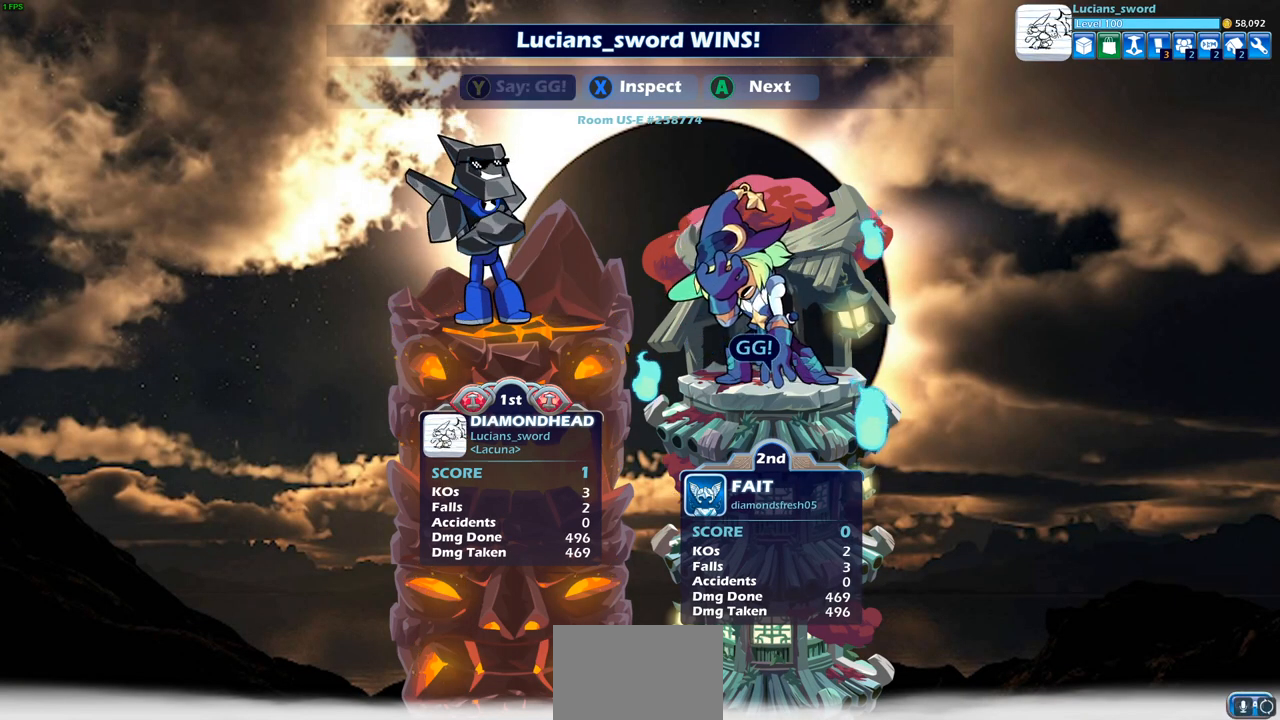
{"buttons": [], "left_stick": "center", "right_stick": "center", "events": [[17, "TRIANGLE", "up"]]}
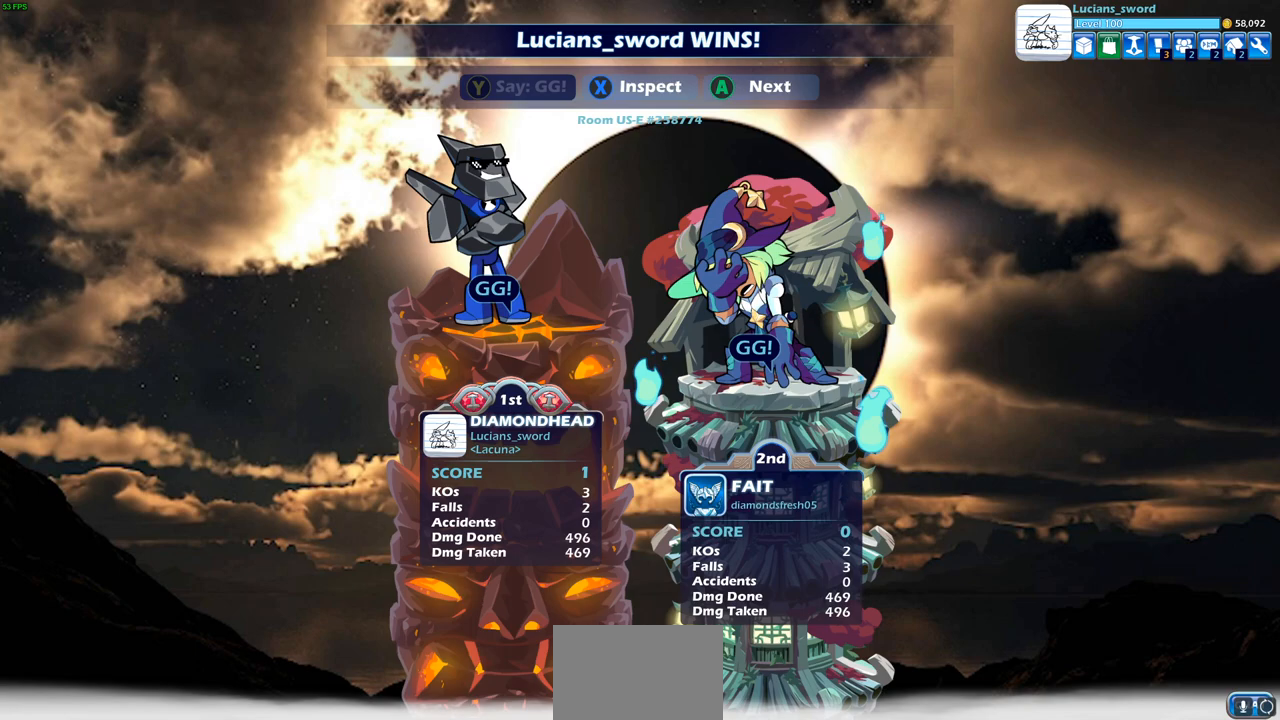
{"buttons": [], "left_stick": "center", "right_stick": "center", "events": []}
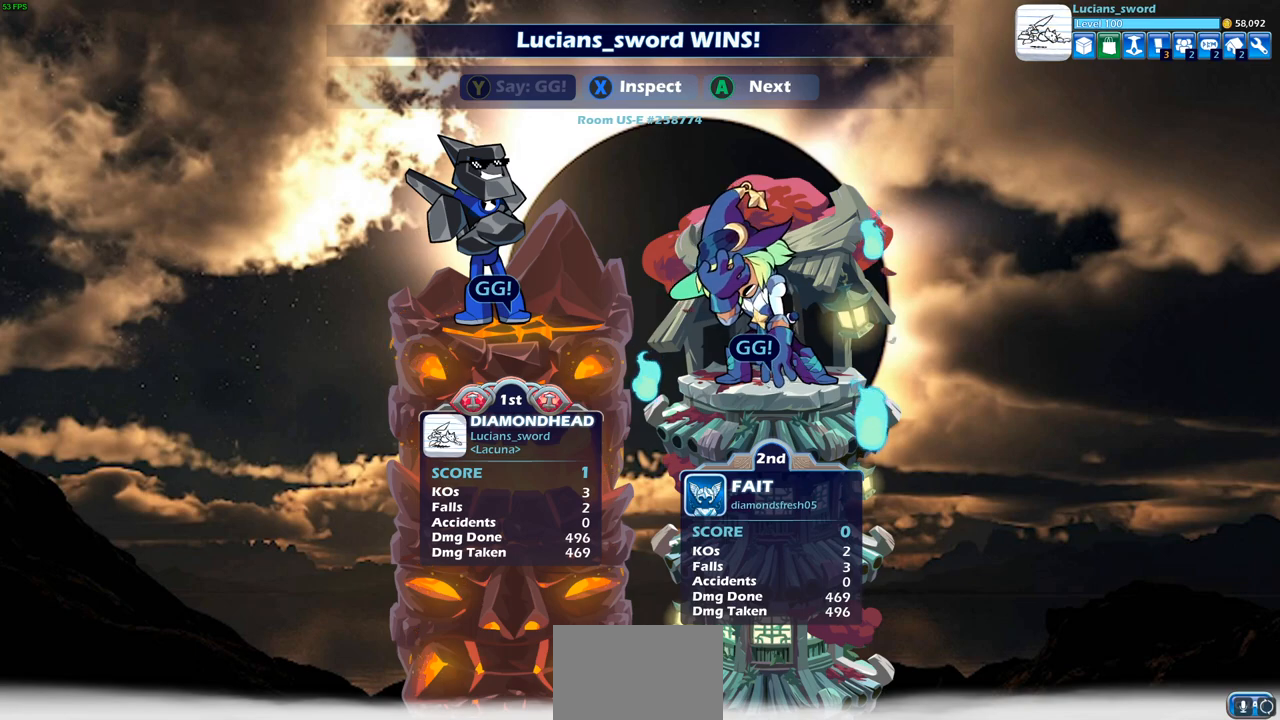
{"buttons": [], "left_stick": "center", "right_stick": "center", "events": []}
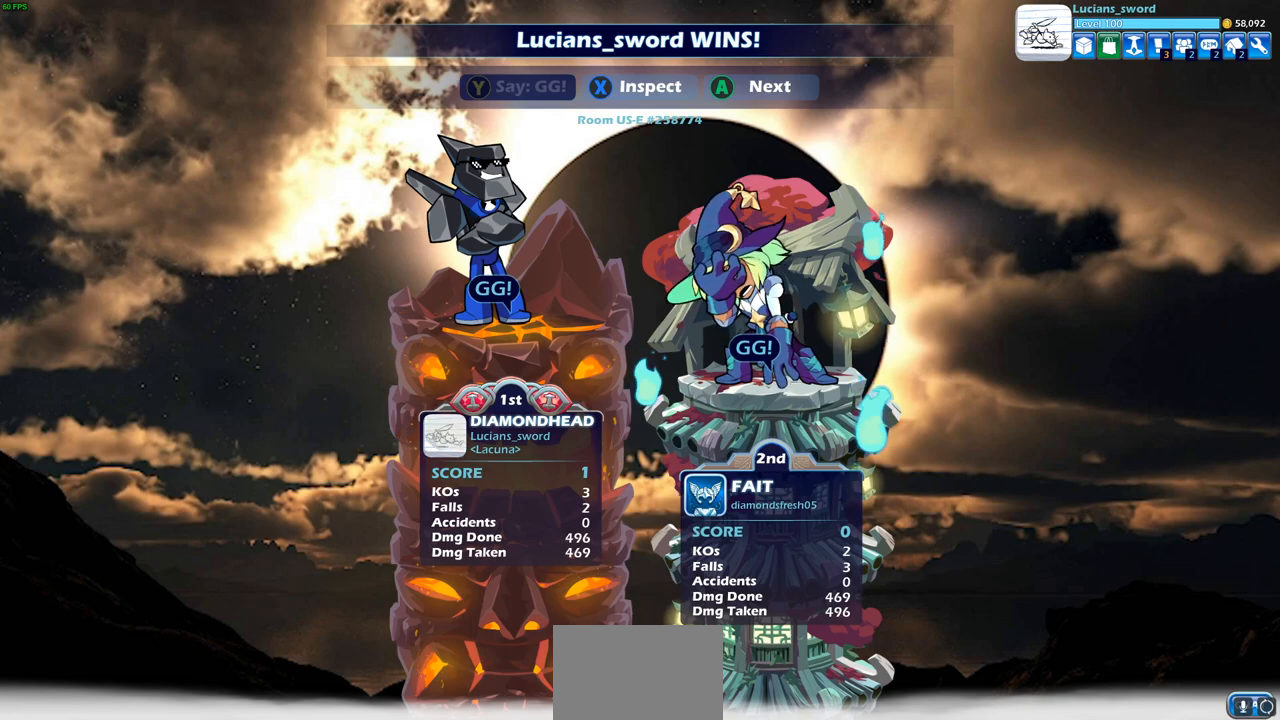
{"buttons": [], "left_stick": "center", "right_stick": "center", "events": []}
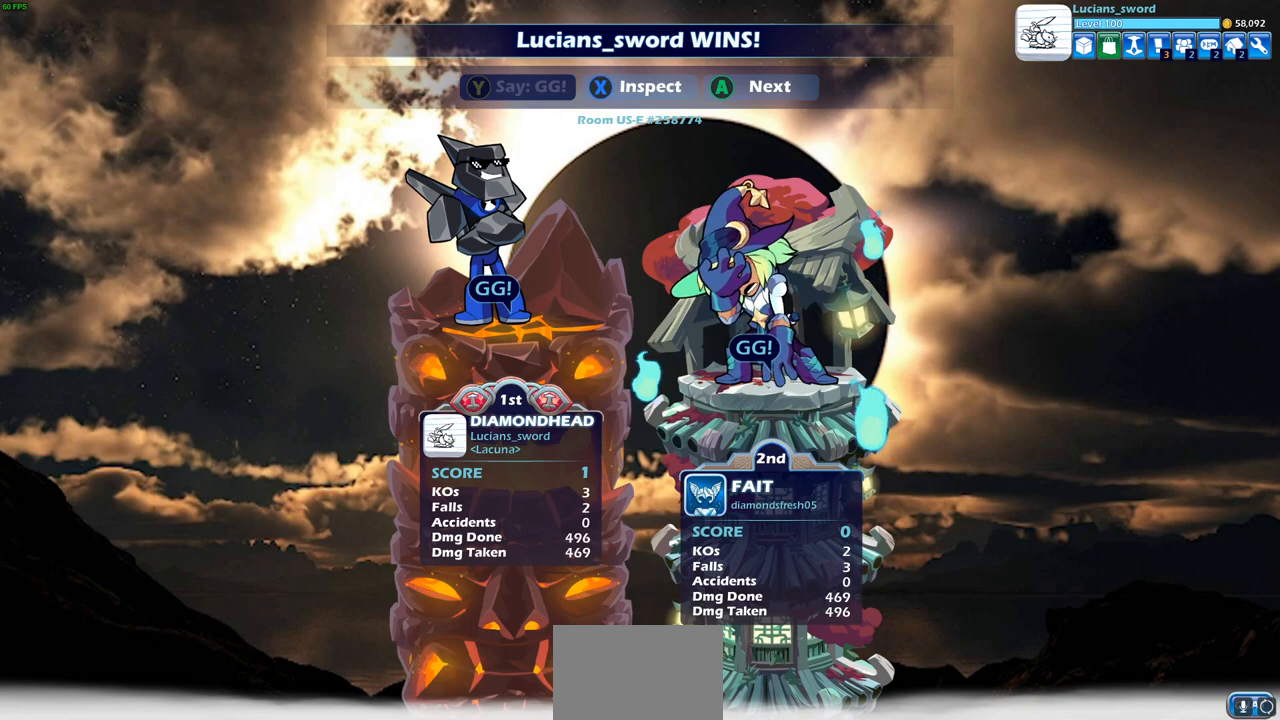
{"buttons": [], "left_stick": "center", "right_stick": "center", "events": []}
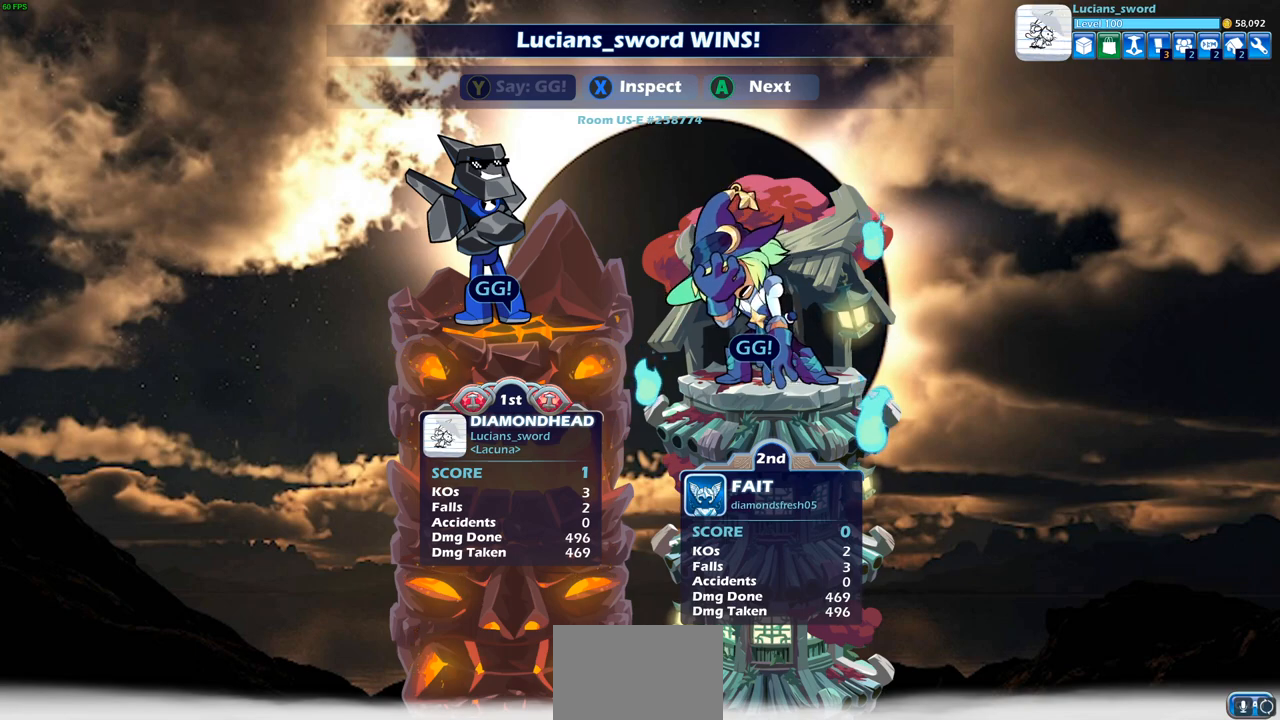
{"buttons": [], "left_stick": "center", "right_stick": "center", "events": []}
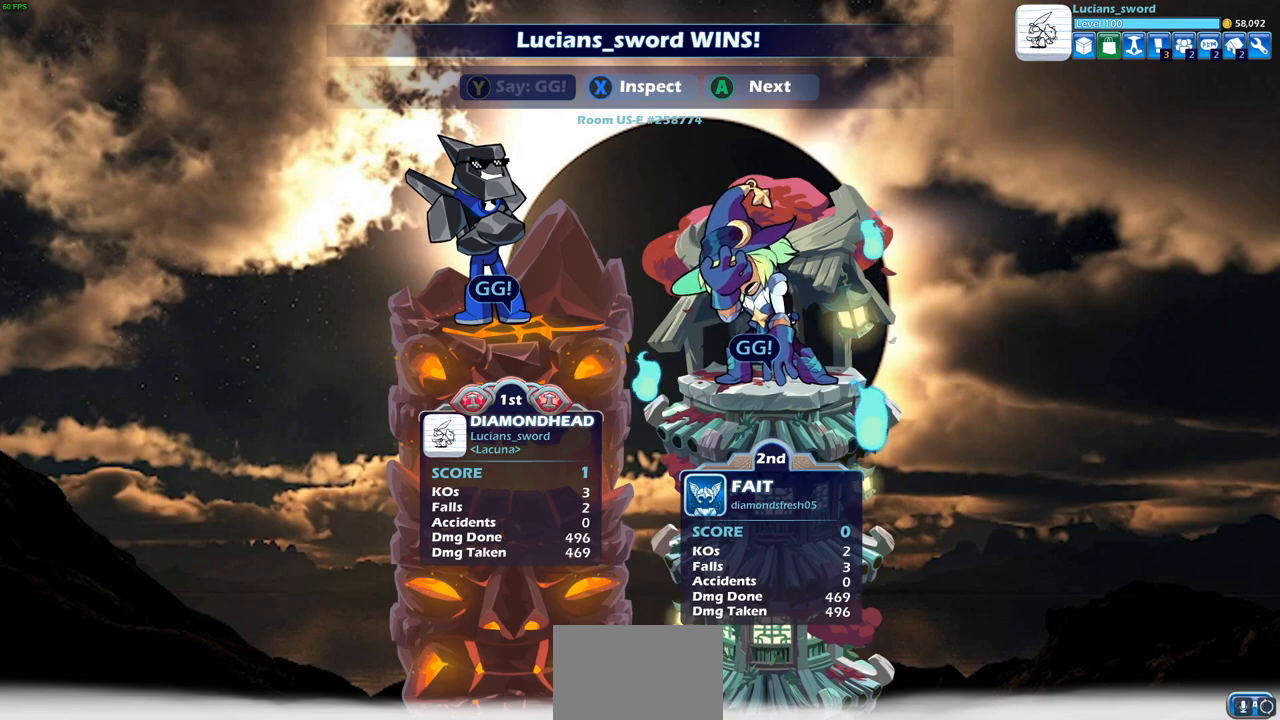
{"buttons": [], "left_stick": "center", "right_stick": "center", "events": [[17, "CROSS", "down"], [117, "CROSS", "up"]]}
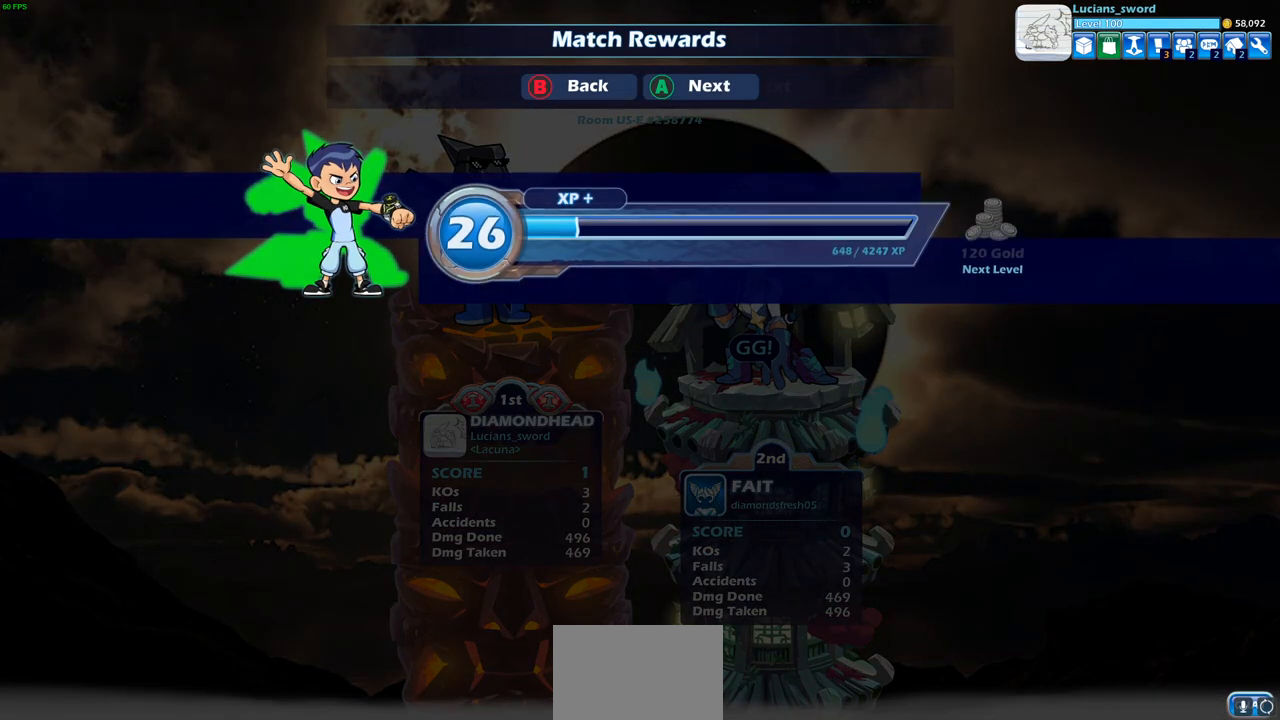
{"buttons": [], "left_stick": "center", "right_stick": "center", "events": [[150, "CROSS", "down"], [217, "CROSS", "up"]]}
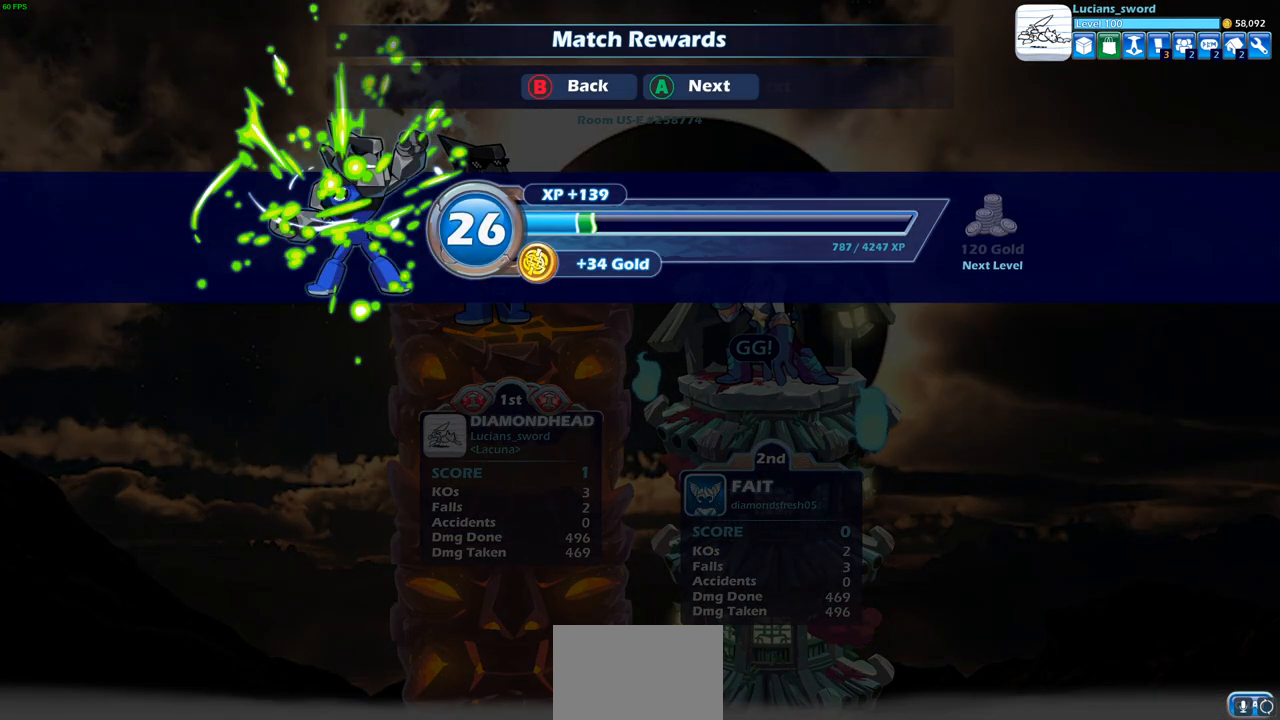
{"buttons": [], "left_stick": "center", "right_stick": "center", "events": []}
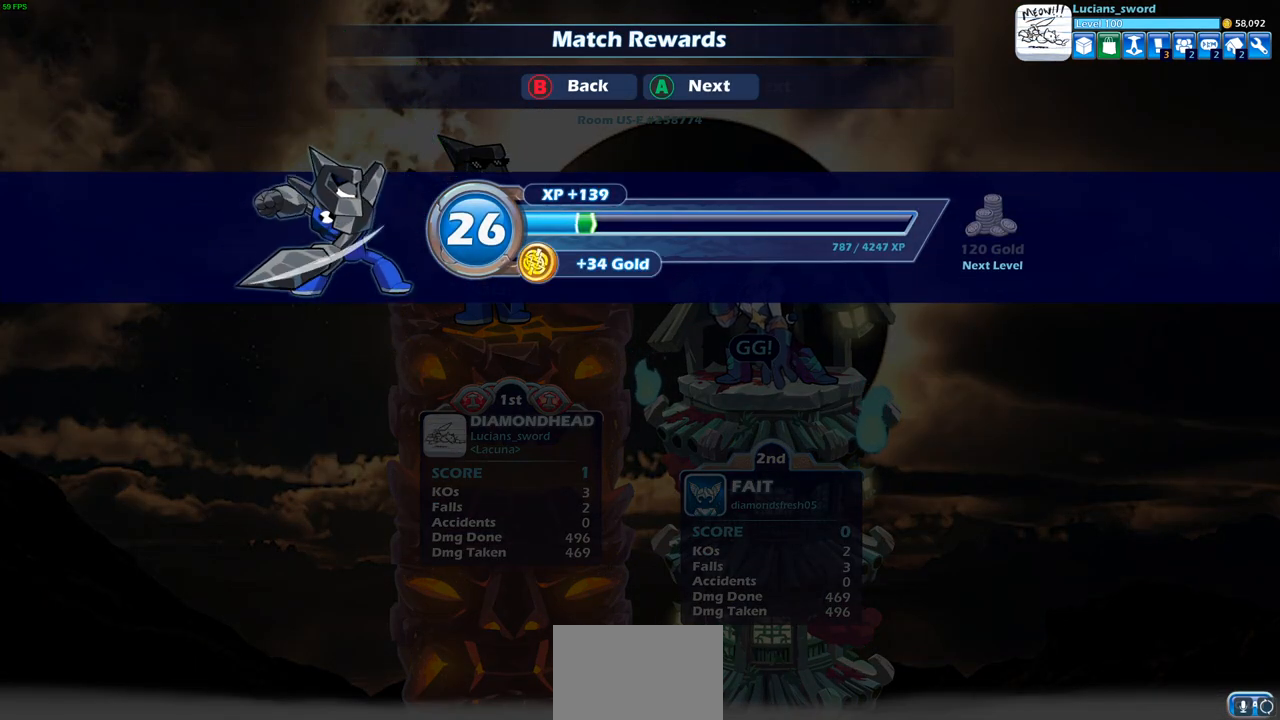
{"buttons": [], "left_stick": "center", "right_stick": "center", "events": [[217, "CROSS", "down"], [350, "CROSS", "up"]]}
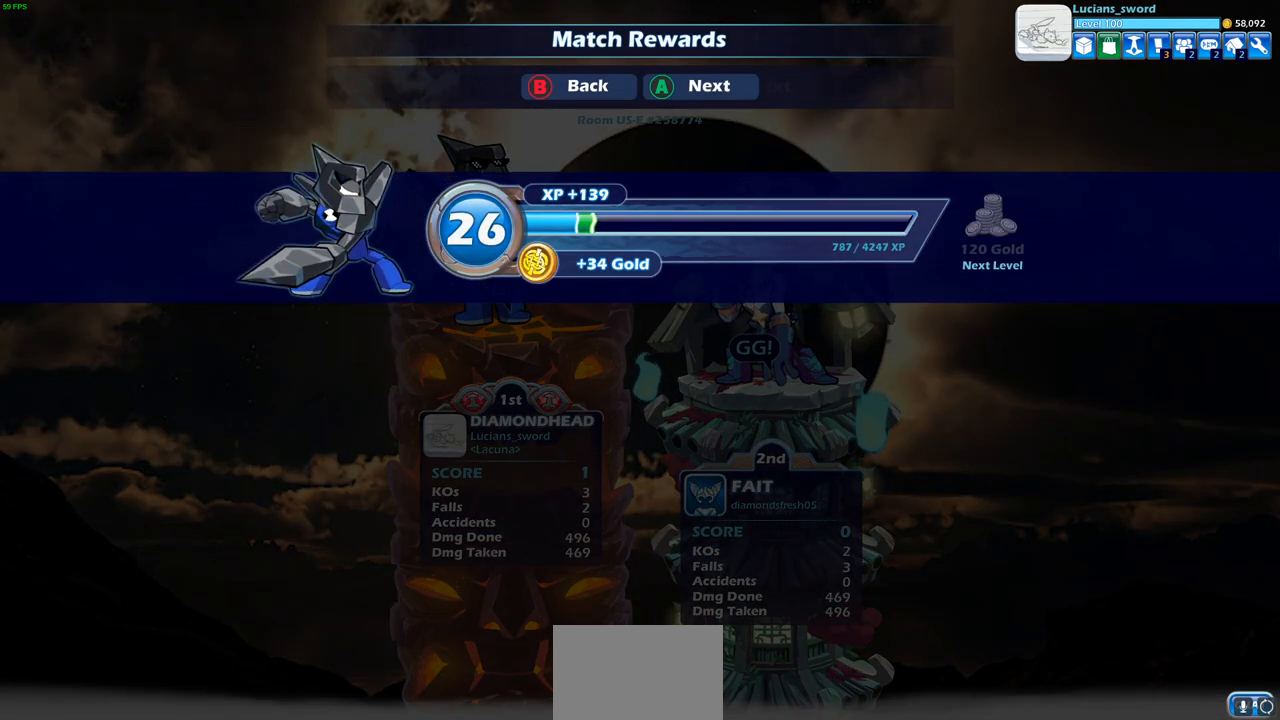
{"buttons": [], "left_stick": "center", "right_stick": "center", "events": []}
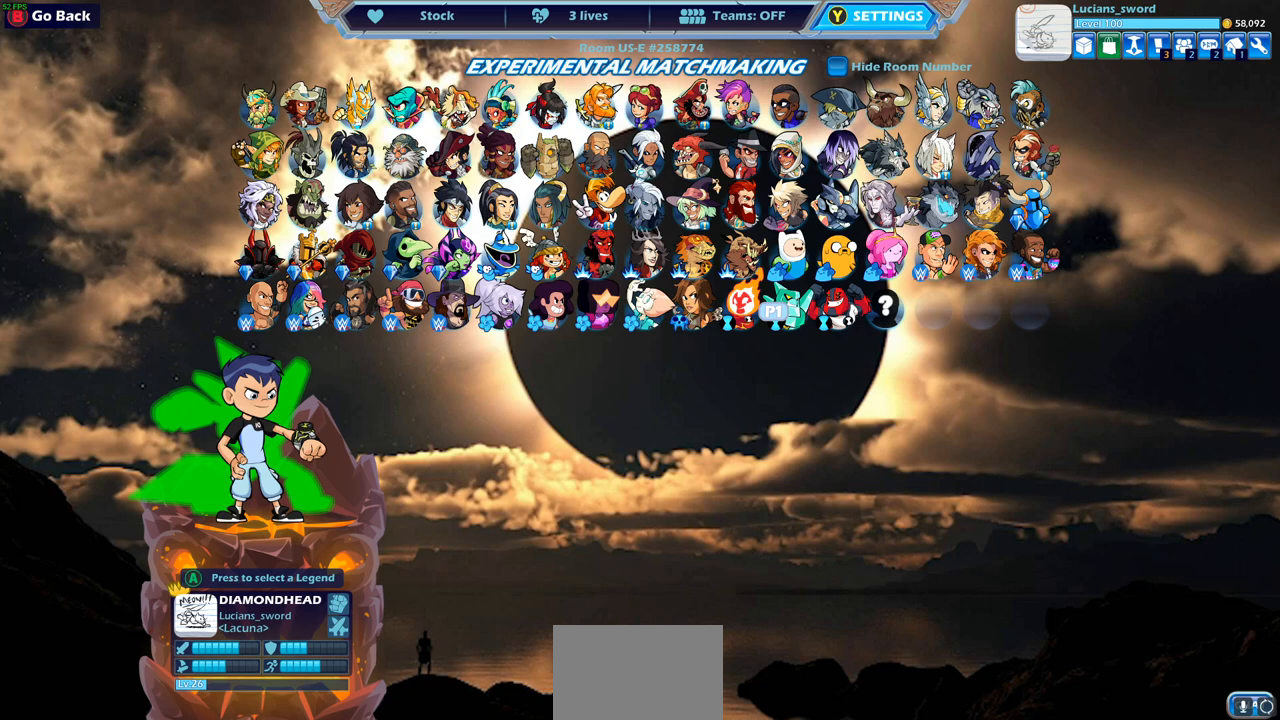
{"buttons": [], "left_stick": "center", "right_stick": "center", "events": []}
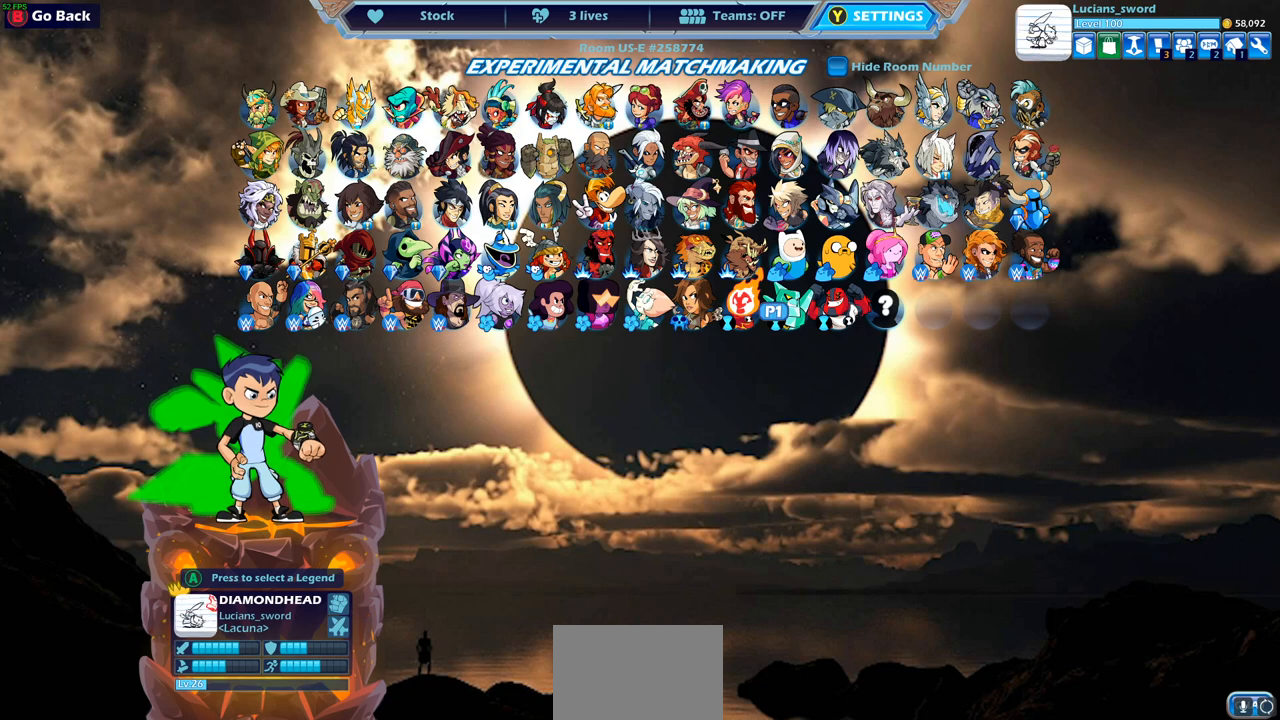
{"buttons": [], "left_stick": "center", "right_stick": "center", "events": []}
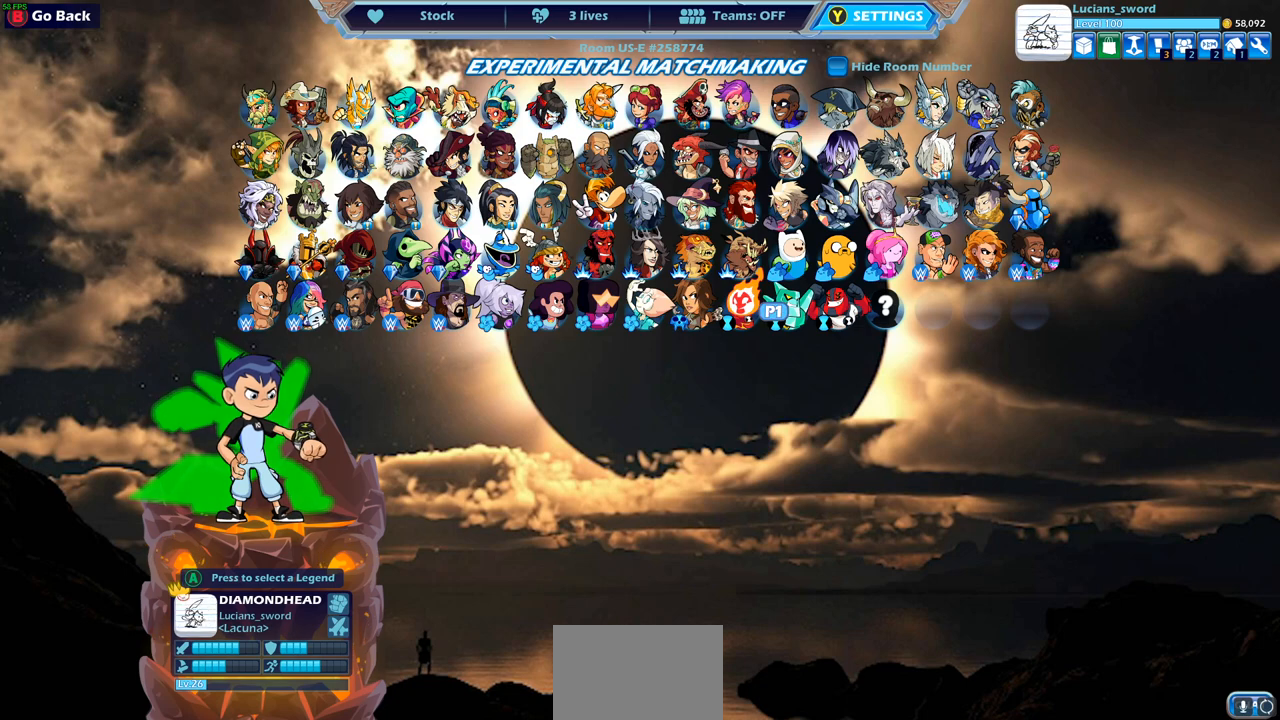
{"buttons": [], "left_stick": "center", "right_stick": "center", "events": []}